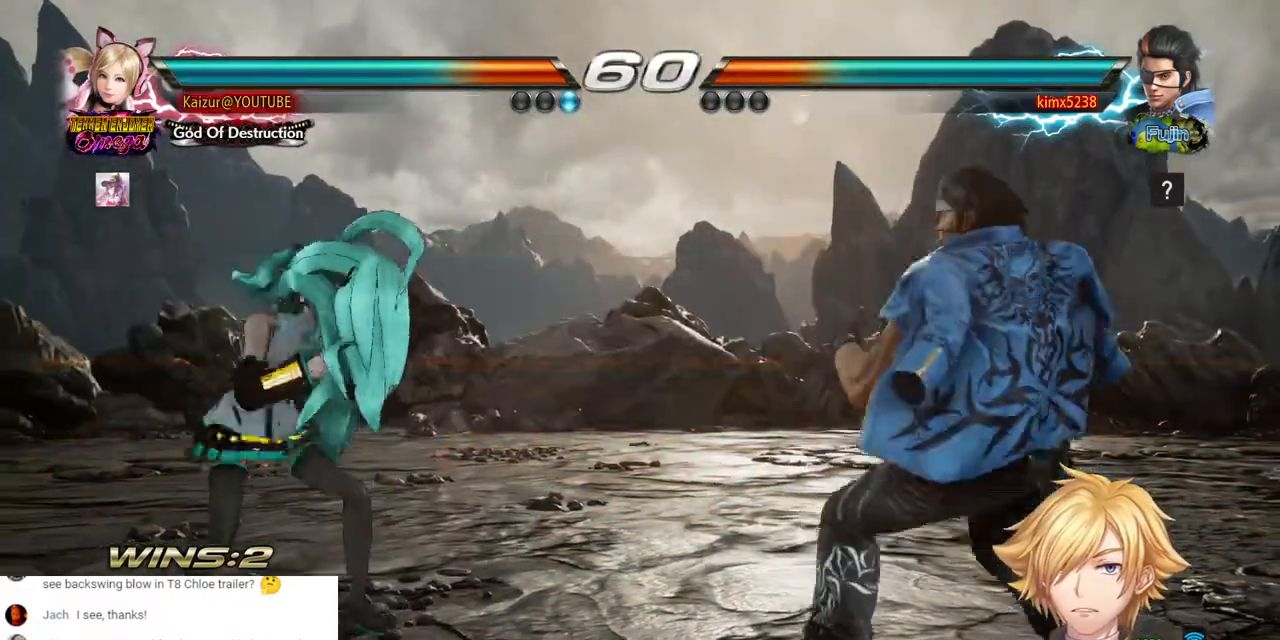
Gameplay with a controller (PlayStation layout); each line is a JSON object with the inputs held at the frame after it. "events" lists button and stick changes between this image and that frame as [ms after this image, input, new state], when the widget could be followed in between.
{"buttons": [], "left_stick": "center", "right_stick": "center", "events": [[200, "DPAD_LEFT", "down"], [200, "DPAD_UP", "up"], [283, "DPAD_LEFT", "up"], [350, "DPAD_LEFT", "down"], [433, "DPAD_LEFT", "up"]]}
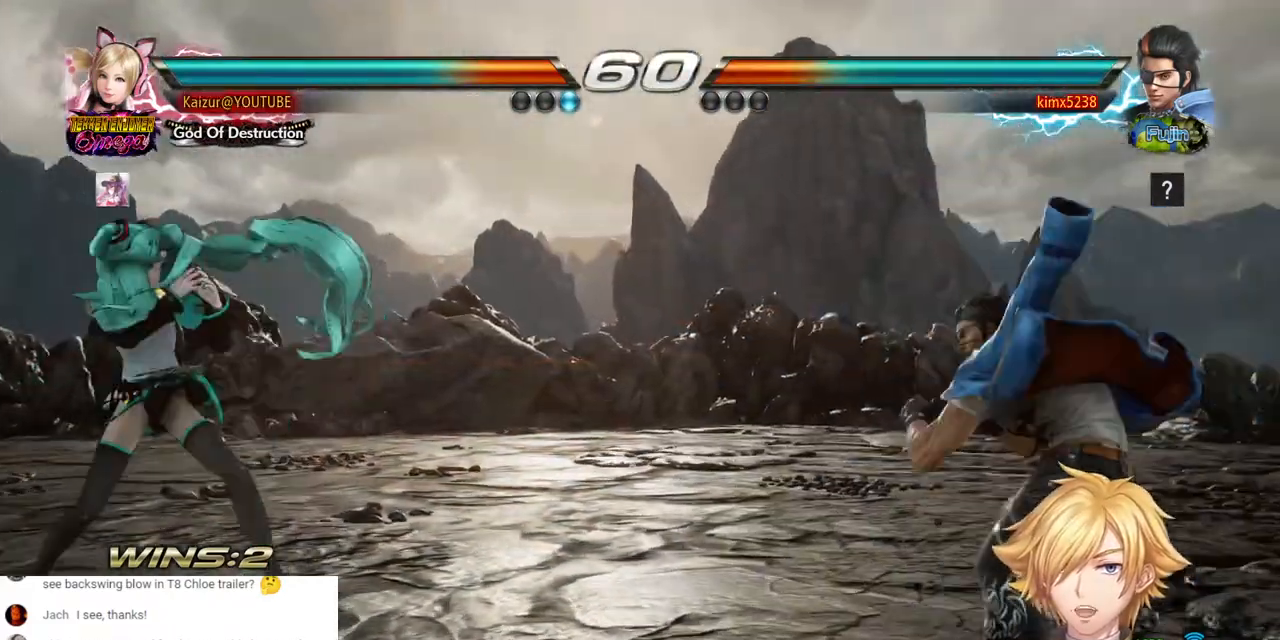
{"buttons": ["DPAD_UP"], "left_stick": "center", "right_stick": "center", "events": [[17, "DPAD_DOWN", "down"], [83, "DPAD_DOWN", "up"], [183, "DPAD_LEFT", "down"], [267, "DPAD_LEFT", "up"], [333, "DPAD_LEFT", "down"], [400, "DPAD_LEFT", "up"], [483, "DPAD_UP", "down"]]}
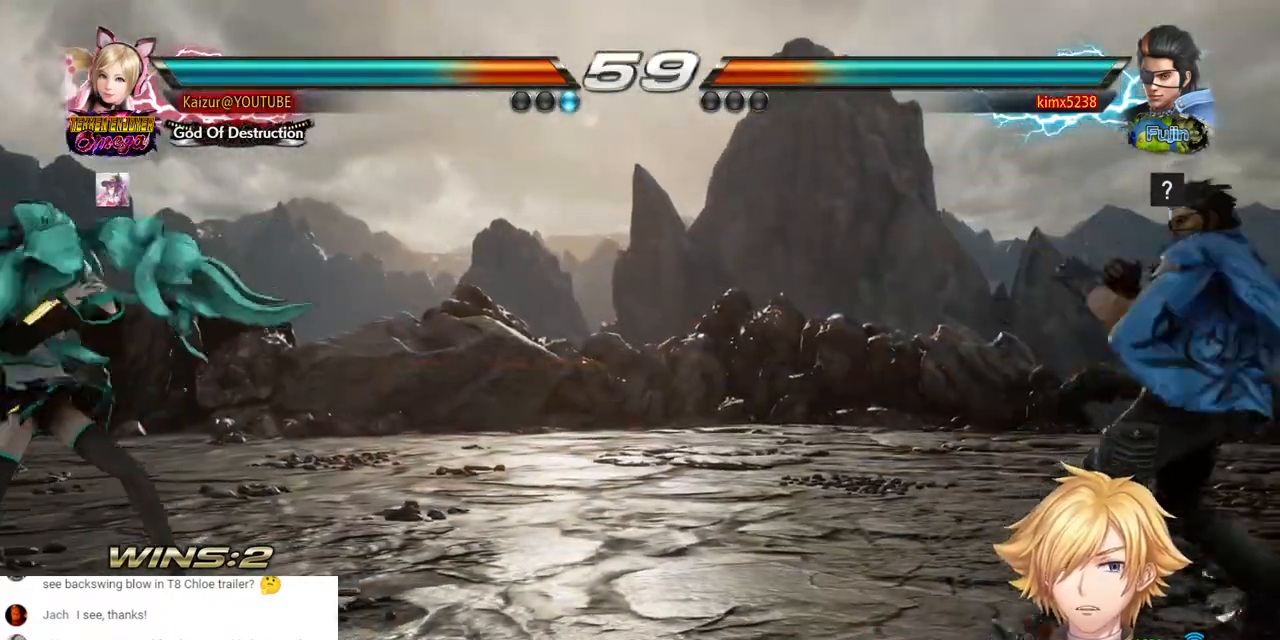
{"buttons": ["R2", "DPAD_LEFT"], "left_stick": "center", "right_stick": "center", "events": [[50, "DPAD_UP", "up"], [183, "DPAD_LEFT", "down"], [333, "R2", "down"]]}
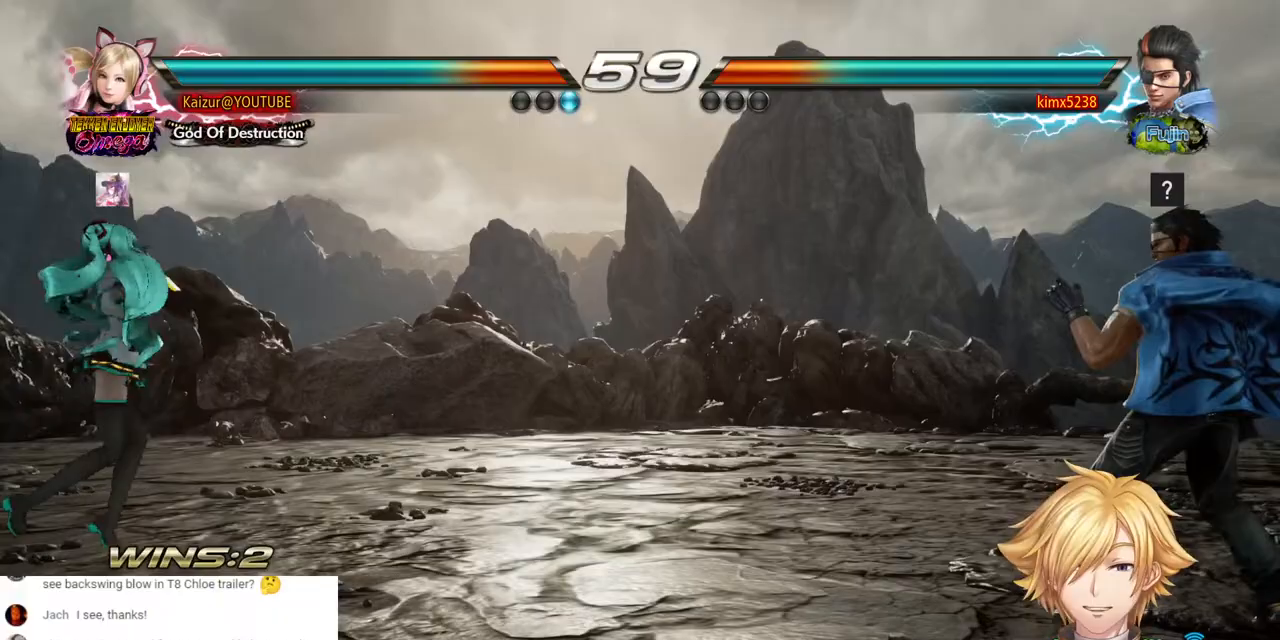
{"buttons": [], "left_stick": "center", "right_stick": "center", "events": [[50, "R2", "up"], [83, "DPAD_LEFT", "up"], [200, "DPAD_DOWN", "down"], [200, "DPAD_LEFT", "down"], [467, "DPAD_DOWN", "up"], [467, "DPAD_LEFT", "up"]]}
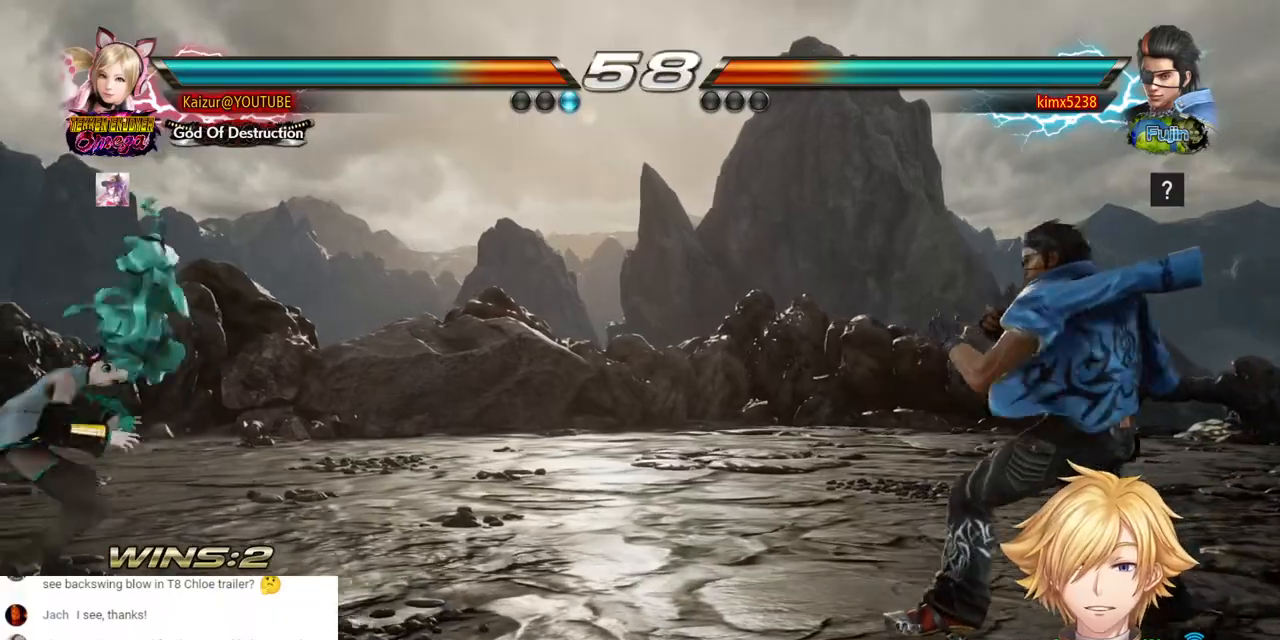
{"buttons": [], "left_stick": "center", "right_stick": "center", "events": [[83, "DPAD_RIGHT", "down"], [167, "DPAD_RIGHT", "up"], [217, "DPAD_RIGHT", "down"], [467, "DPAD_RIGHT", "up"]]}
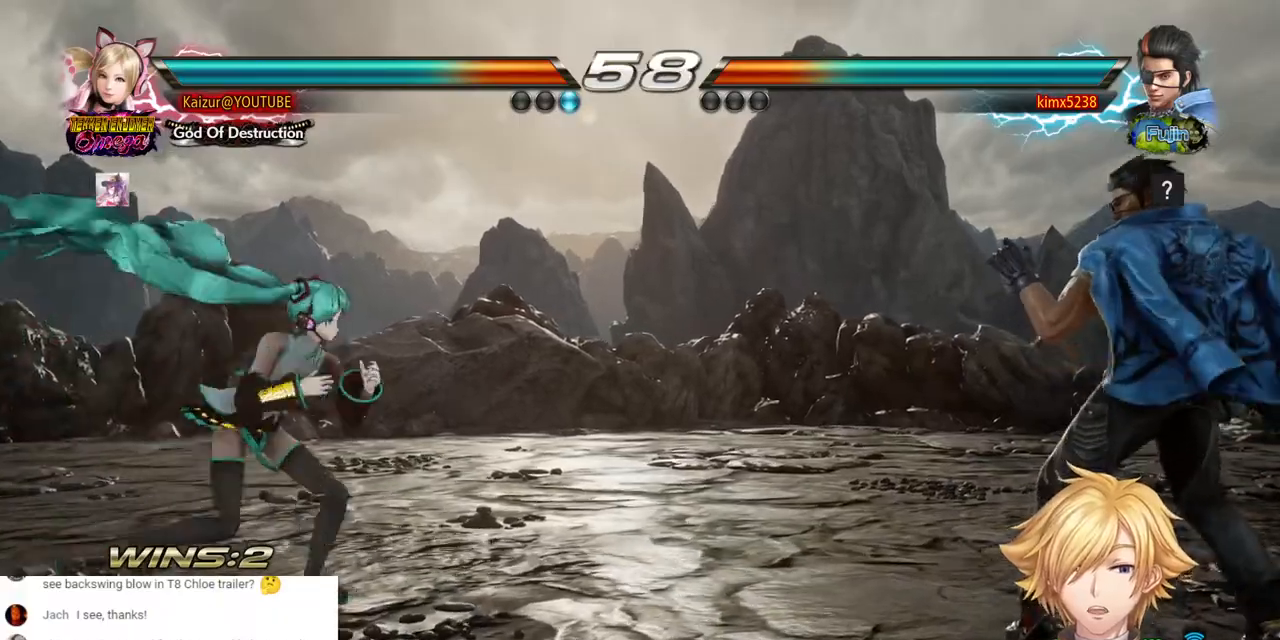
{"buttons": [], "left_stick": "center", "right_stick": "center", "events": [[17, "DPAD_LEFT", "down"], [100, "R2", "down"], [350, "DPAD_LEFT", "up"], [350, "R2", "up"]]}
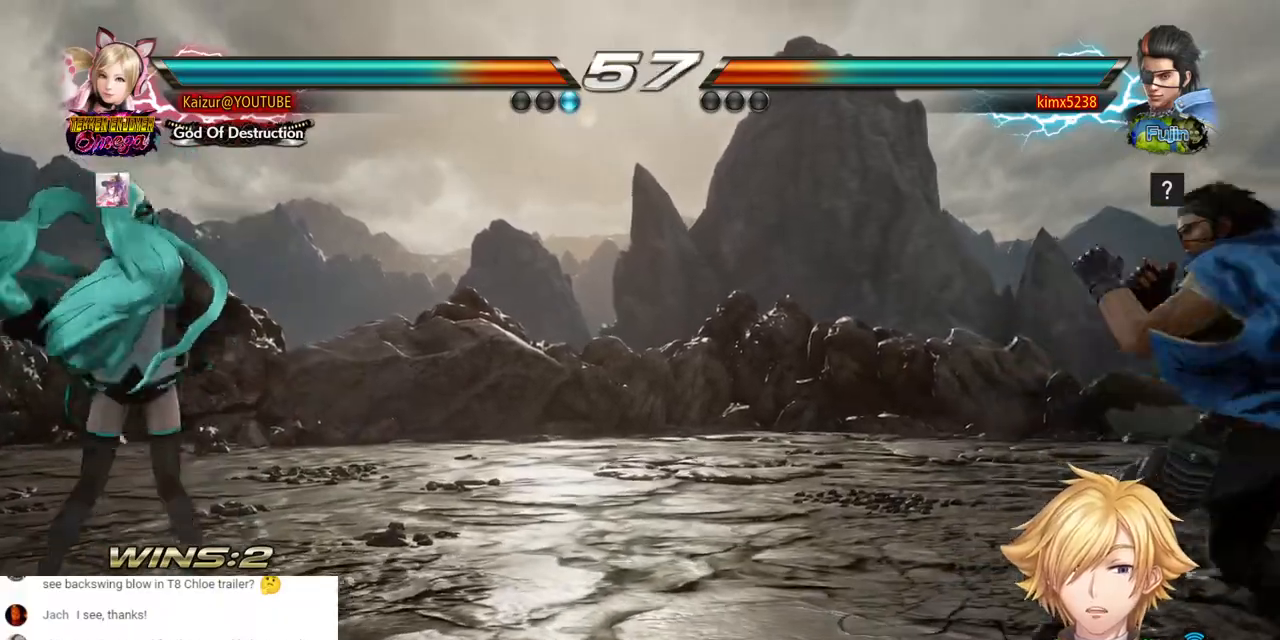
{"buttons": [], "left_stick": "center", "right_stick": "center", "events": [[67, "DPAD_LEFT", "down"], [83, "DPAD_DOWN", "down"], [283, "DPAD_DOWN", "up"], [283, "DPAD_LEFT", "up"], [383, "DPAD_RIGHT", "down"], [483, "DPAD_RIGHT", "up"]]}
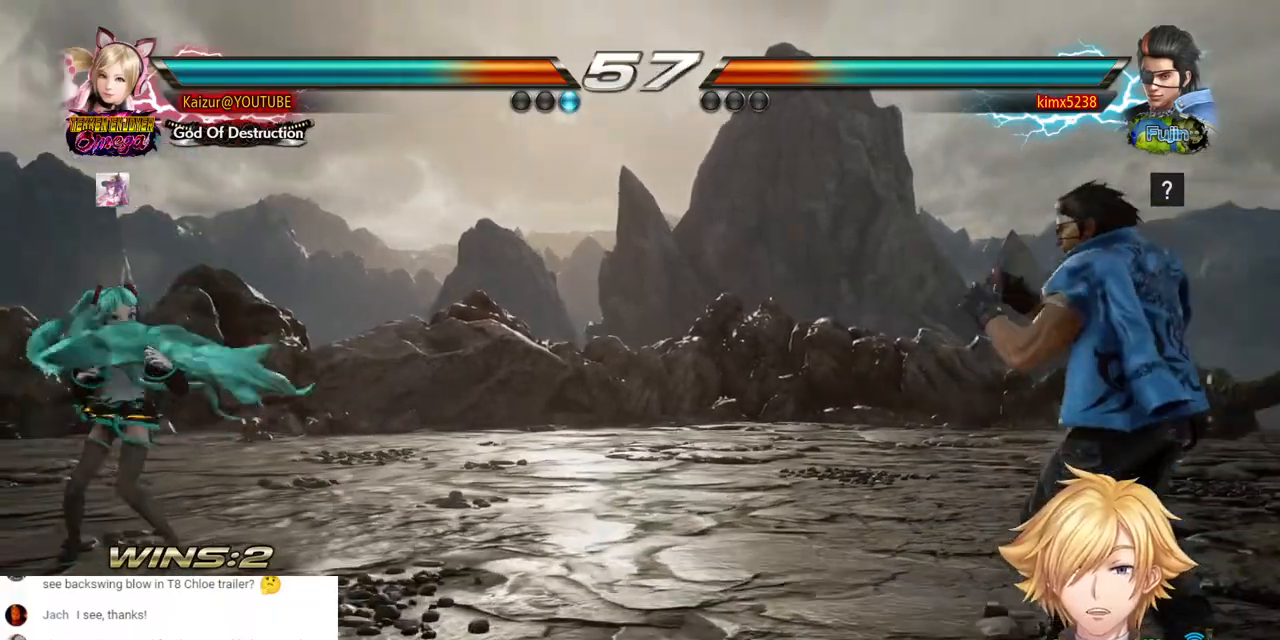
{"buttons": ["R2", "DPAD_LEFT"], "left_stick": "center", "right_stick": "center", "events": [[33, "DPAD_RIGHT", "down"], [233, "DPAD_RIGHT", "up"], [267, "DPAD_LEFT", "down"], [317, "R2", "down"]]}
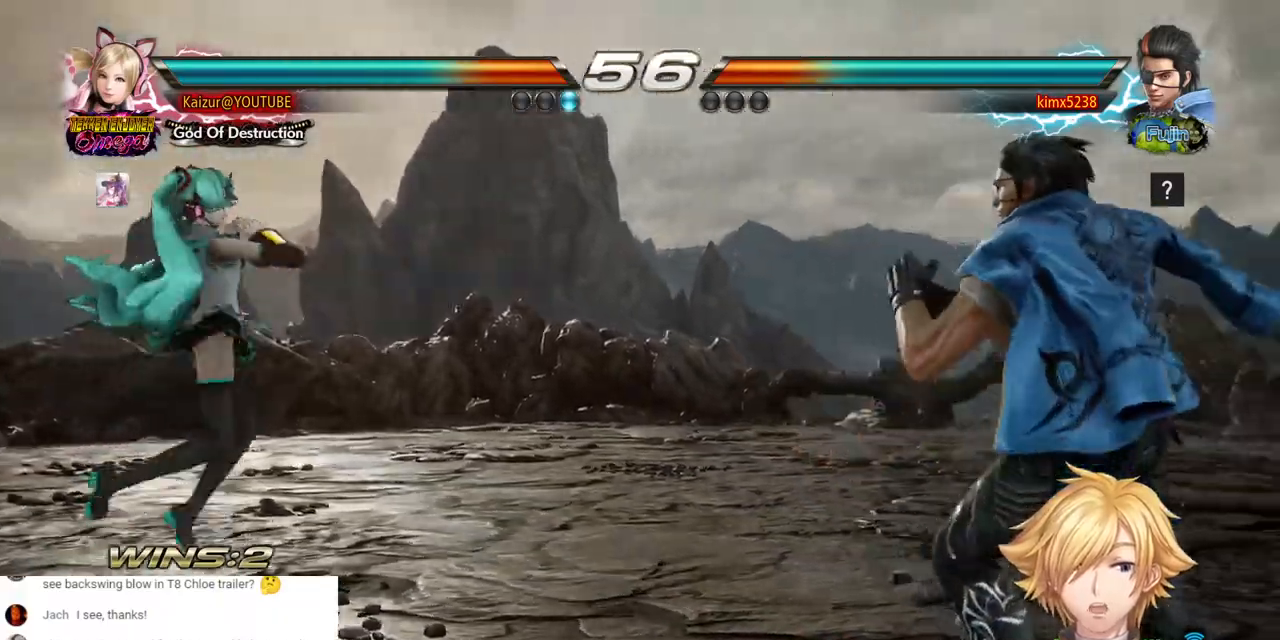
{"buttons": ["R2", "DPAD_RIGHT"], "left_stick": "center", "right_stick": "center", "events": [[50, "DPAD_LEFT", "up"], [67, "R2", "up"], [283, "DPAD_RIGHT", "down"], [300, "R2", "down"], [350, "DPAD_UP", "down"], [417, "DPAD_UP", "up"]]}
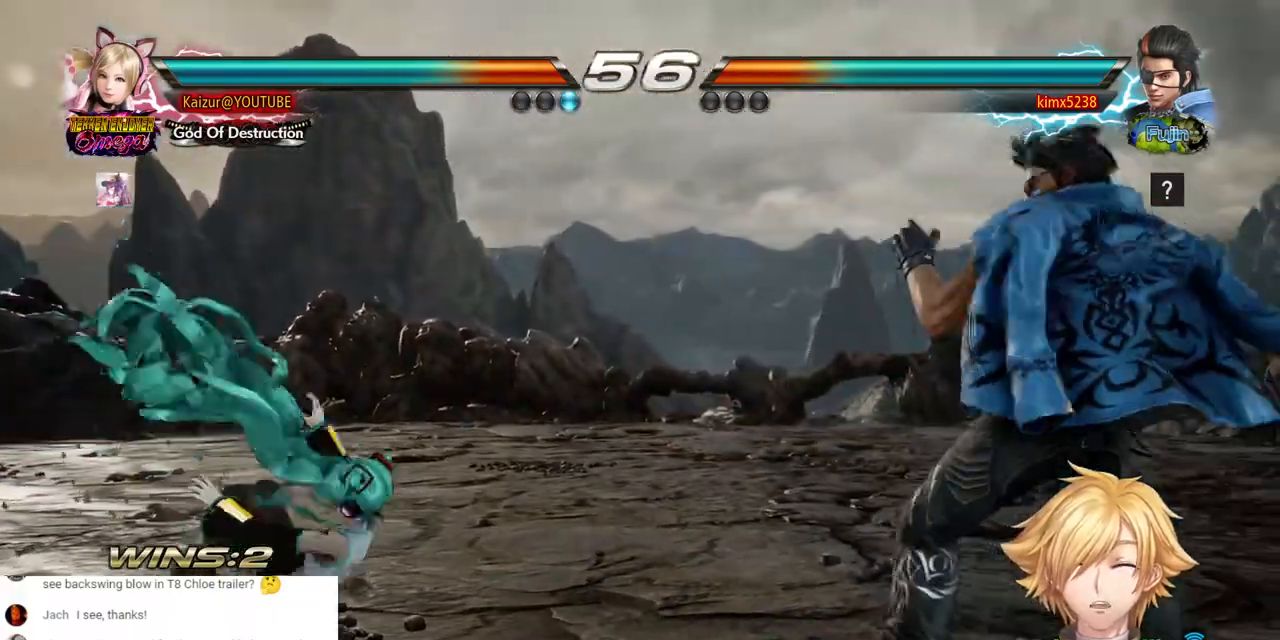
{"buttons": ["R2", "DPAD_RIGHT"], "left_stick": "center", "right_stick": "center", "events": [[117, "DPAD_RIGHT", "up"], [200, "R2", "up"], [250, "DPAD_RIGHT", "down"], [283, "R2", "down"]]}
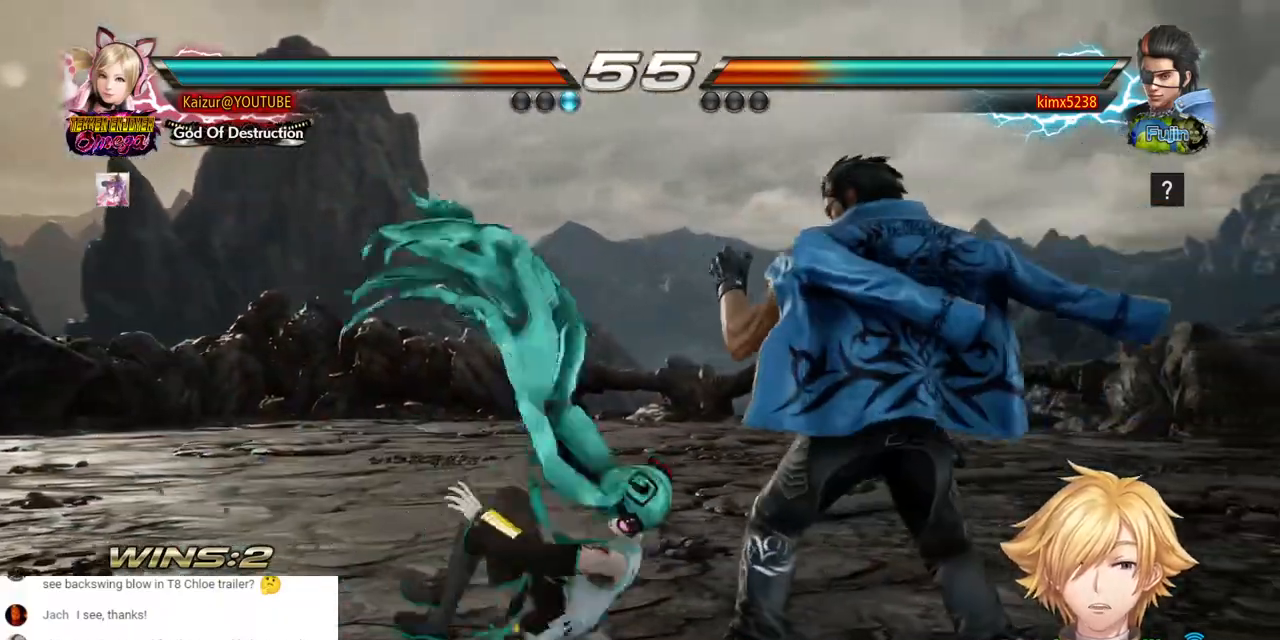
{"buttons": ["CROSS", "DPAD_DOWN"], "left_stick": "center", "right_stick": "center", "events": [[67, "DPAD_RIGHT", "up"], [117, "R2", "up"], [167, "DPAD_DOWN", "down"], [200, "CROSS", "down"], [317, "CROSS", "up"], [400, "CROSS", "down"], [450, "CROSS", "up"], [500, "CROSS", "down"]]}
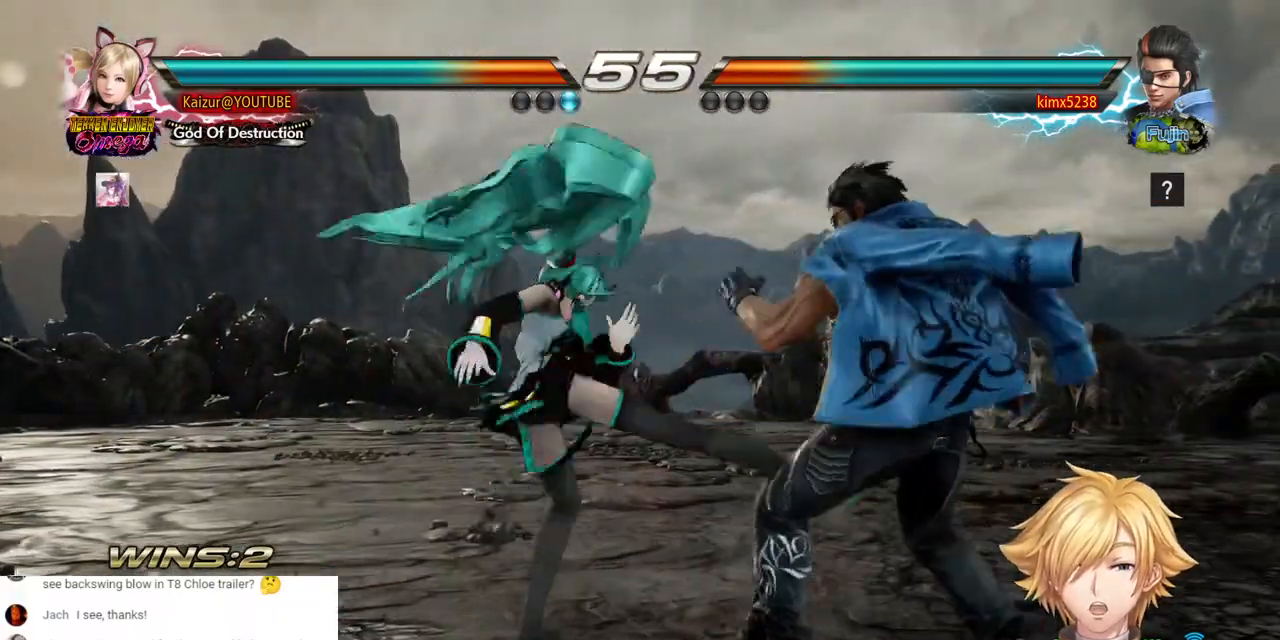
{"buttons": [], "left_stick": "center", "right_stick": "center", "events": [[100, "DPAD_DOWN", "up"], [133, "CROSS", "up"], [367, "DPAD_RIGHT", "down"], [450, "DPAD_RIGHT", "up"]]}
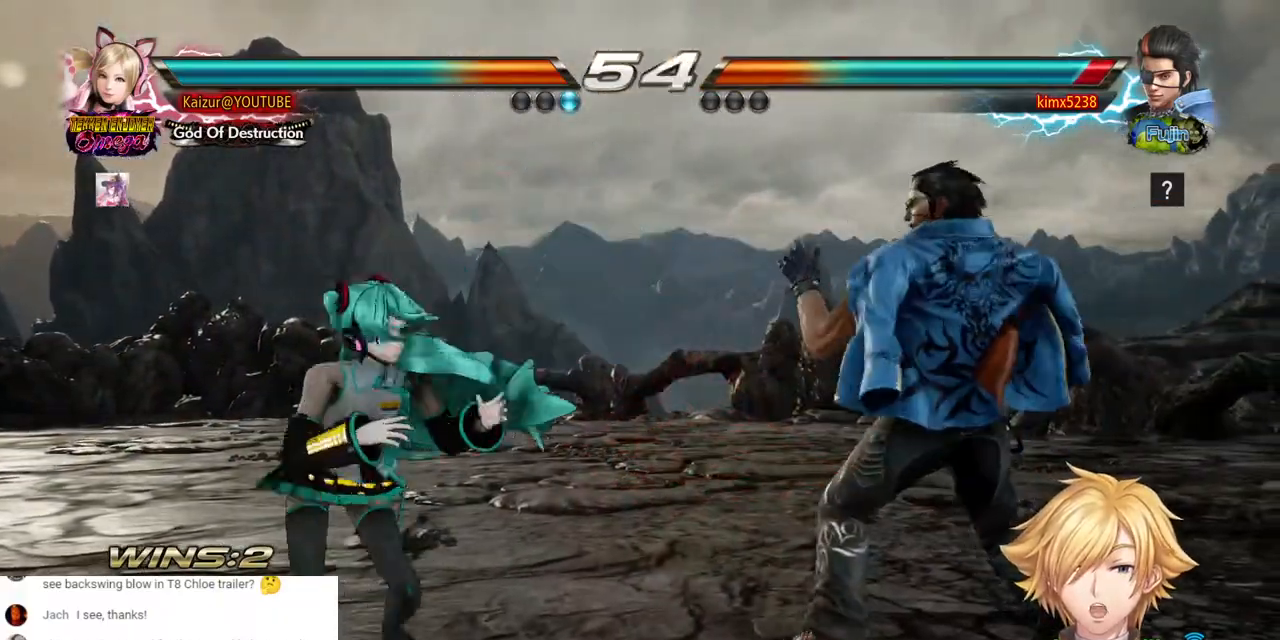
{"buttons": ["CROSS", "DPAD_RIGHT"], "left_stick": "center", "right_stick": "center", "events": [[17, "DPAD_RIGHT", "down"], [133, "CROSS", "down"]]}
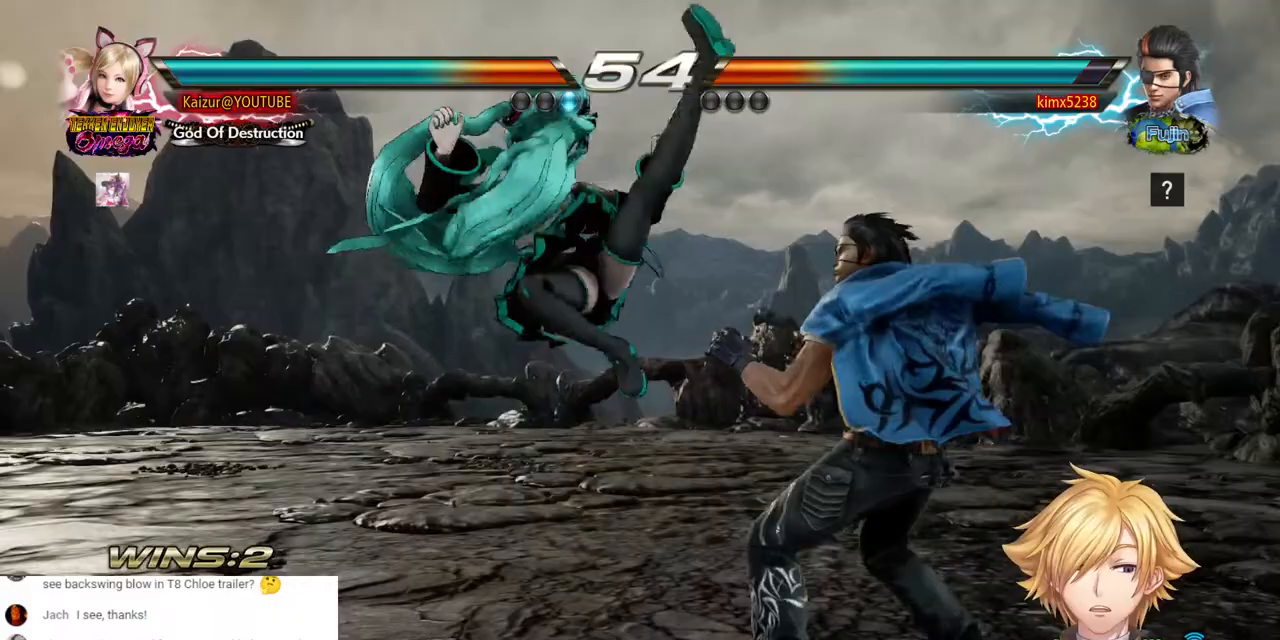
{"buttons": ["R1", "DPAD_DOWN", "DPAD_RIGHT"], "left_stick": "center", "right_stick": "center", "events": [[83, "DPAD_RIGHT", "up"], [150, "CROSS", "up"], [233, "DPAD_DOWN", "down"], [233, "DPAD_RIGHT", "down"], [333, "R1", "down"], [433, "R1", "up"], [500, "R1", "down"]]}
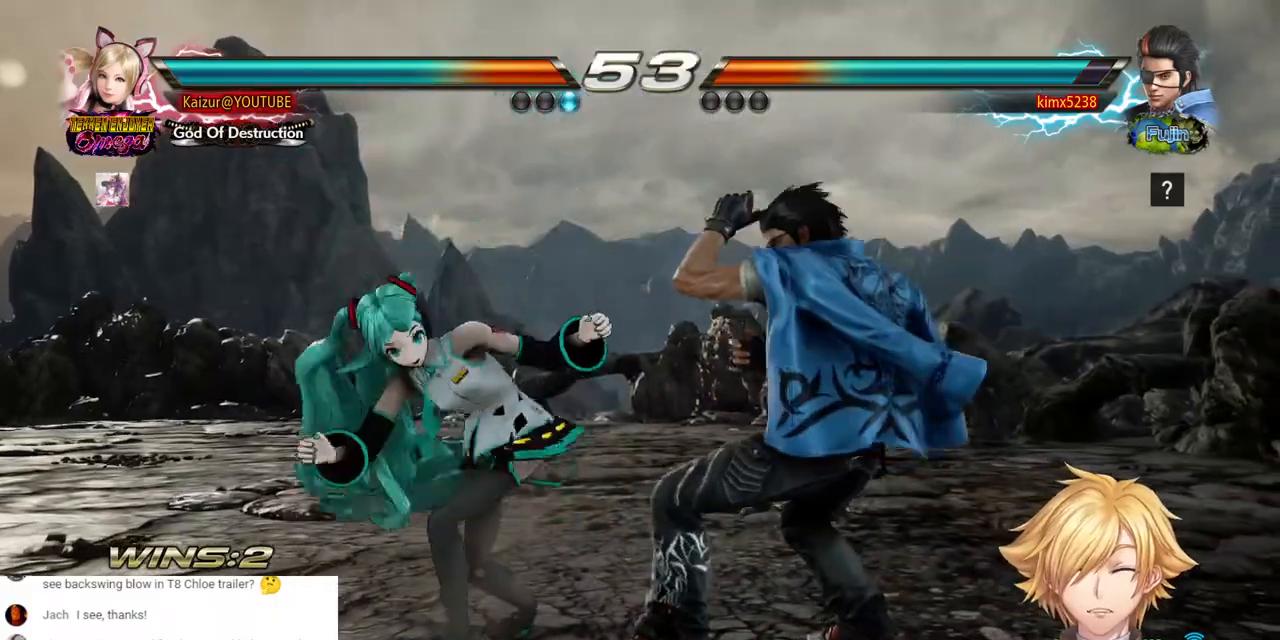
{"buttons": [], "left_stick": "center", "right_stick": "center", "events": [[83, "R1", "up"], [167, "R1", "down"], [267, "R1", "up"], [400, "DPAD_DOWN", "up"], [400, "DPAD_RIGHT", "up"]]}
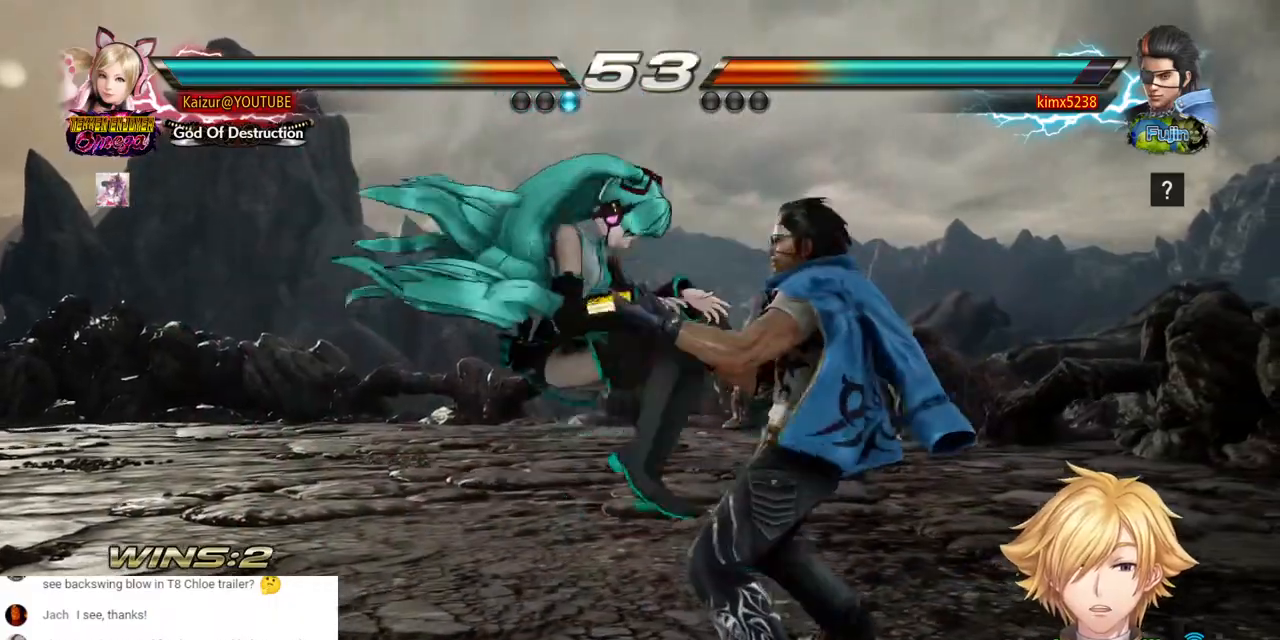
{"buttons": [], "left_stick": "center", "right_stick": "center", "events": [[333, "DPAD_LEFT", "down"], [350, "SQUARE", "down"], [467, "SQUARE", "up"], [500, "DPAD_LEFT", "up"]]}
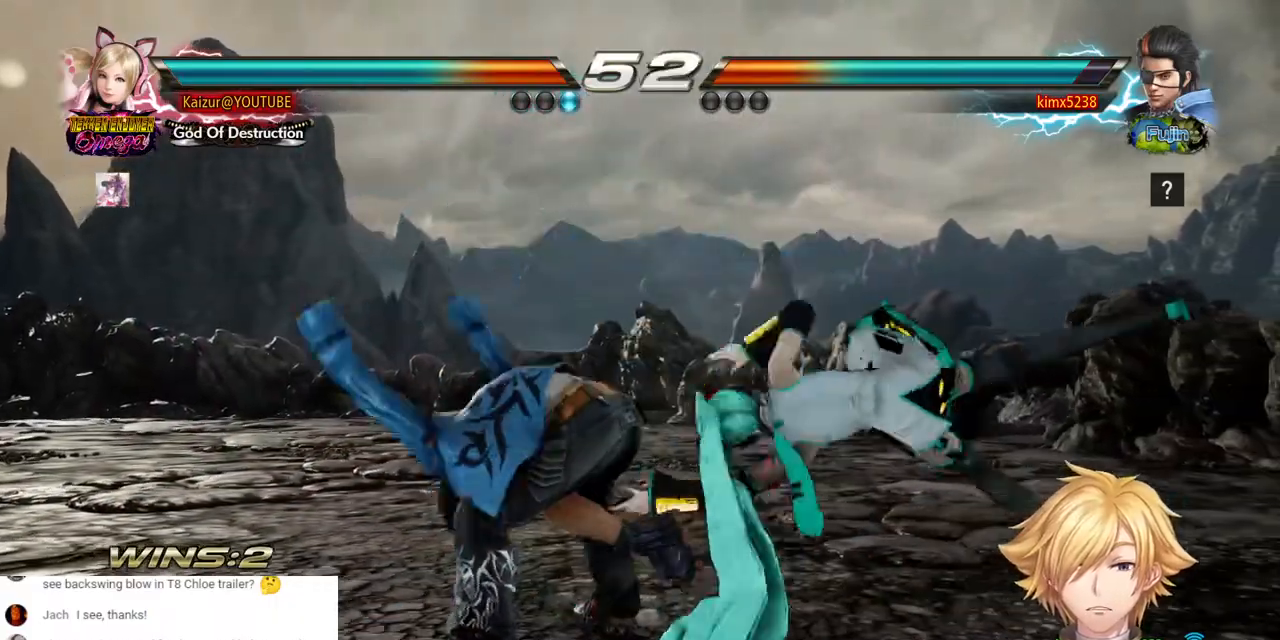
{"buttons": ["SQUARE"], "left_stick": "center", "right_stick": "center", "events": [[33, "SQUARE", "down"], [133, "SQUARE", "up"], [200, "SQUARE", "down"], [283, "SQUARE", "up"], [350, "SQUARE", "down"], [450, "SQUARE", "up"], [500, "SQUARE", "down"]]}
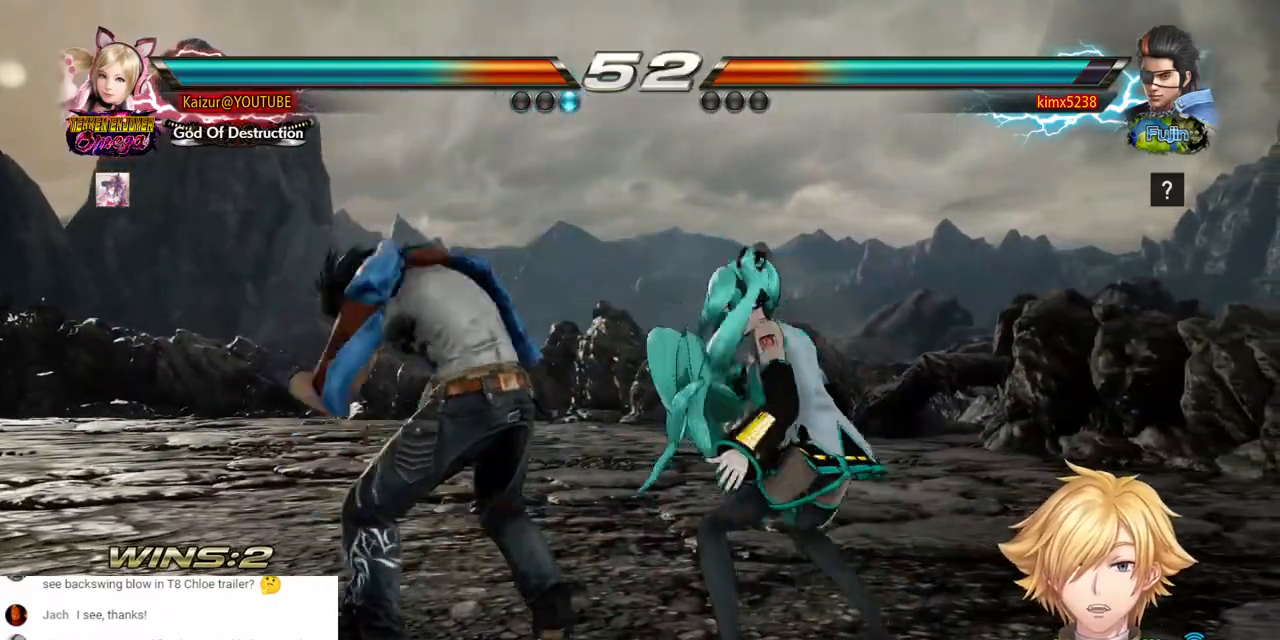
{"buttons": [], "left_stick": "center", "right_stick": "center", "events": [[100, "SQUARE", "up"], [150, "SQUARE", "down"], [217, "SQUARE", "up"], [250, "TRIANGLE", "down"], [367, "TRIANGLE", "up"], [383, "R1", "down"], [483, "R1", "up"]]}
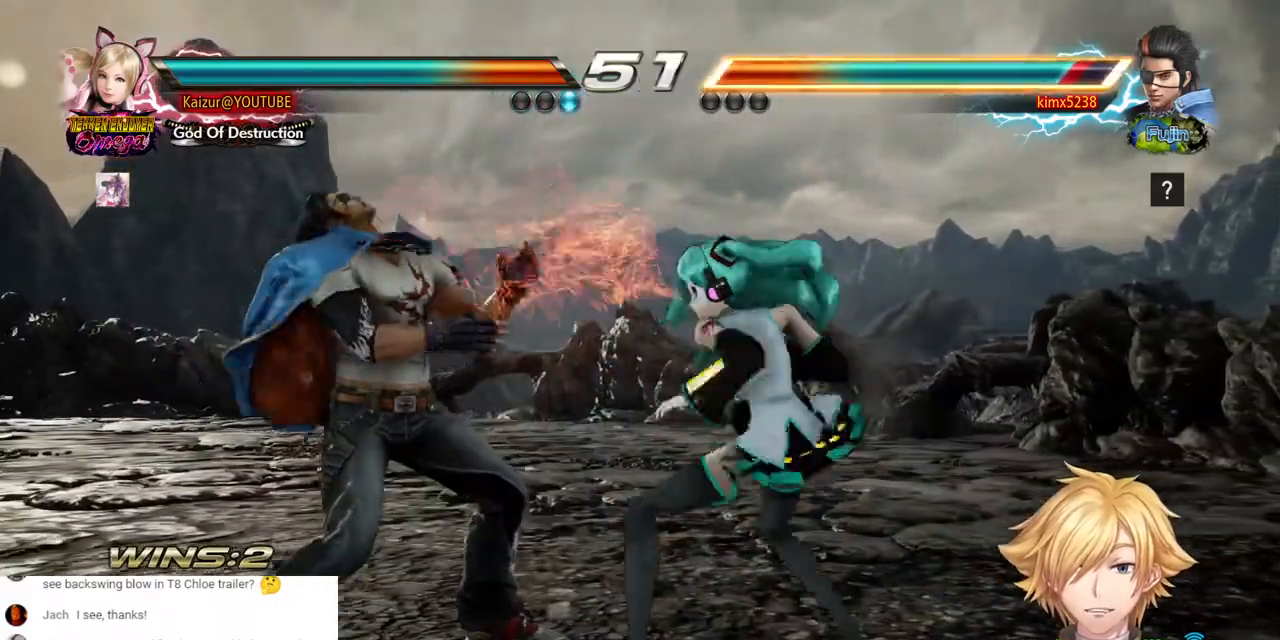
{"buttons": [], "left_stick": "center", "right_stick": "center", "events": [[50, "R1", "down"], [150, "R1", "up"], [217, "R1", "down"], [300, "R1", "up"], [367, "R1", "down"], [450, "R1", "up"]]}
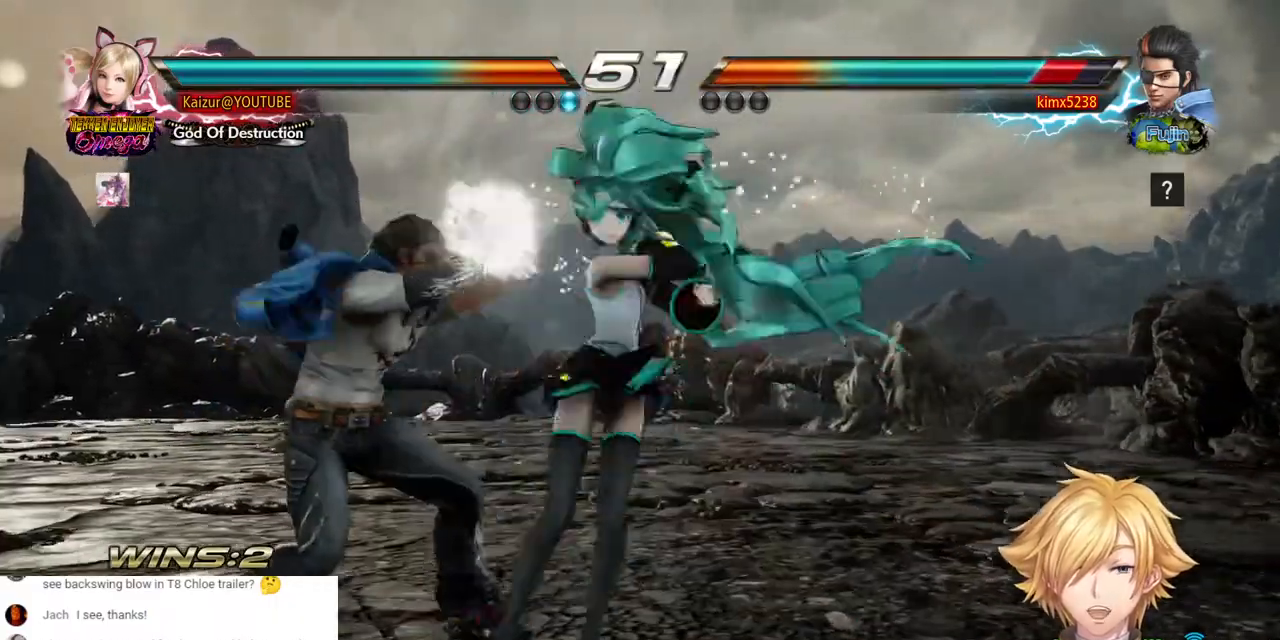
{"buttons": [], "left_stick": "center", "right_stick": "center", "events": [[17, "R1", "down"], [83, "R1", "up"], [150, "R1", "down"], [267, "R1", "up"]]}
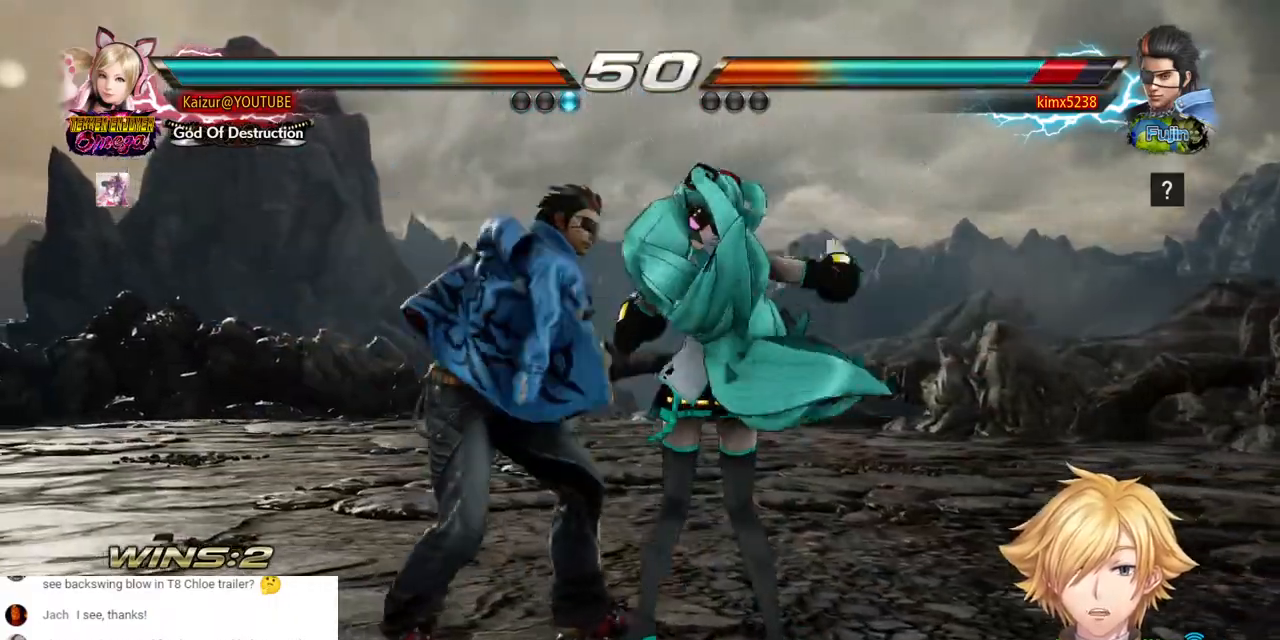
{"buttons": [], "left_stick": "center", "right_stick": "center", "events": [[17, "DPAD_UP", "down"], [83, "DPAD_UP", "up"], [133, "DPAD_UP", "down"], [367, "DPAD_UP", "up"]]}
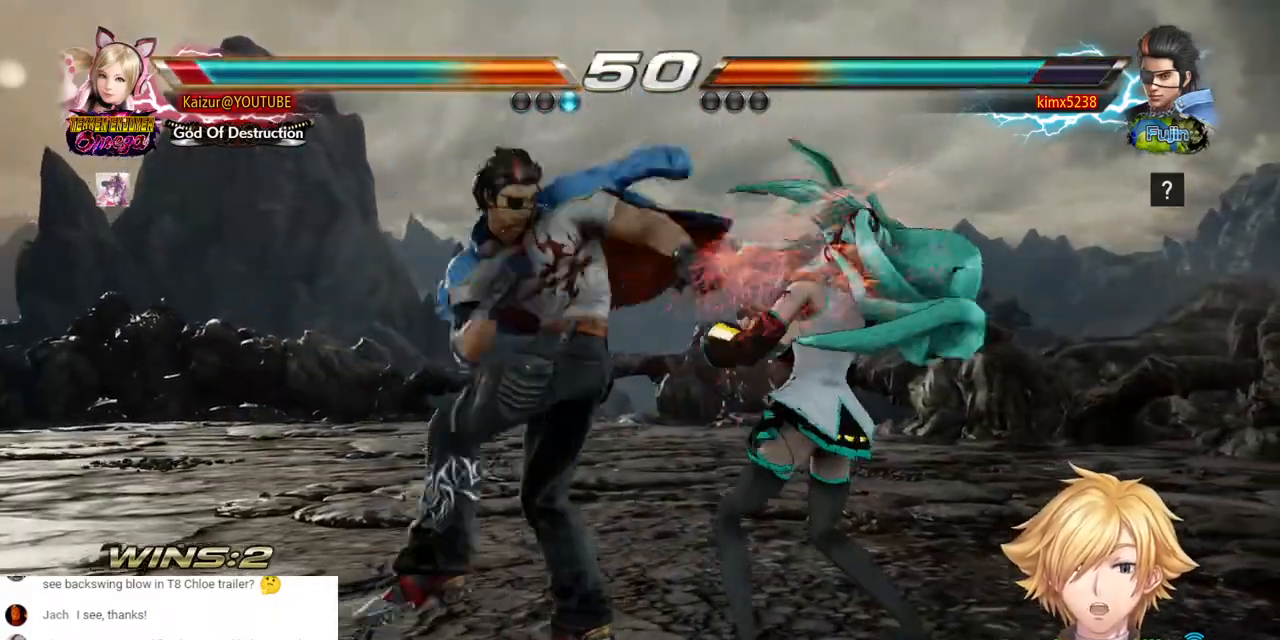
{"buttons": ["DPAD_RIGHT"], "left_stick": "center", "right_stick": "center", "events": [[67, "DPAD_RIGHT", "down"]]}
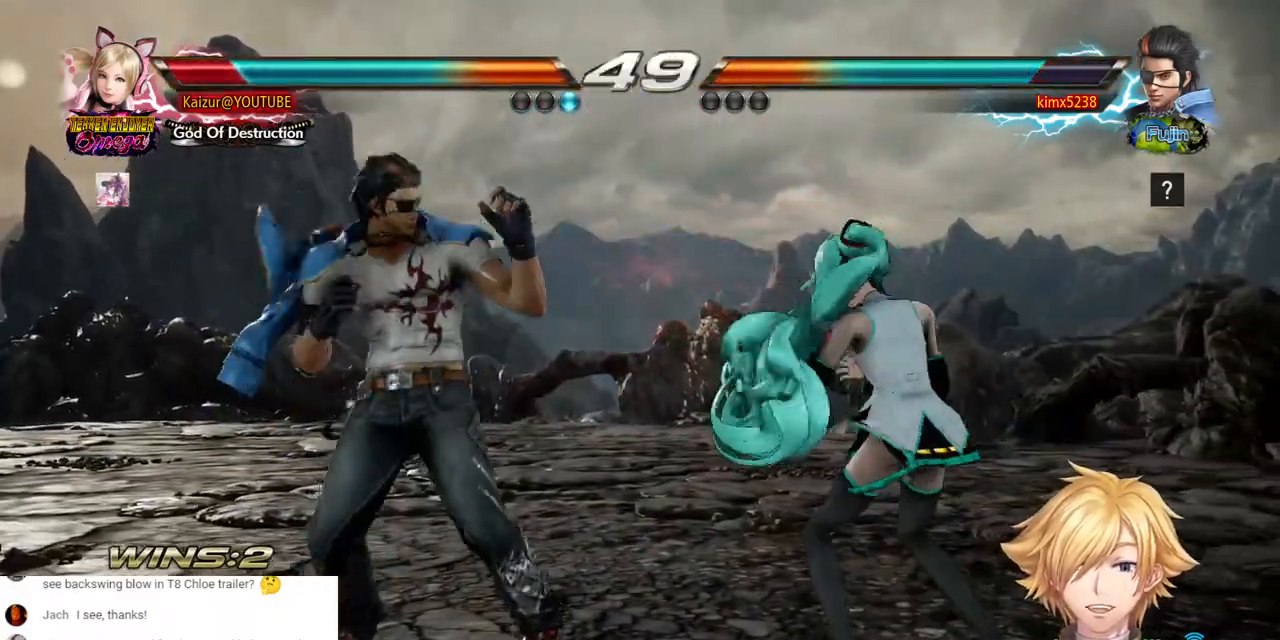
{"buttons": ["DPAD_DOWN", "DPAD_RIGHT"], "left_stick": "center", "right_stick": "center", "events": [[17, "DPAD_RIGHT", "up"], [83, "DPAD_RIGHT", "down"], [383, "DPAD_DOWN", "down"]]}
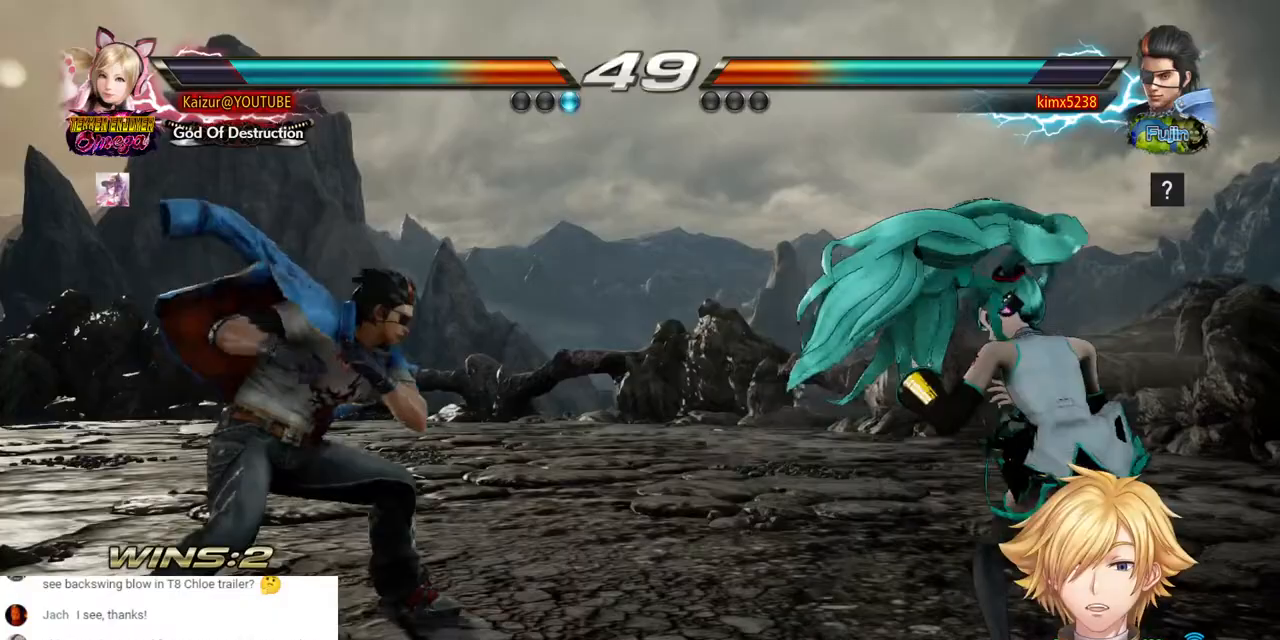
{"buttons": ["DPAD_RIGHT"], "left_stick": "center", "right_stick": "center", "events": [[17, "DPAD_DOWN", "up"], [17, "DPAD_RIGHT", "up"], [83, "DPAD_RIGHT", "down"], [300, "DPAD_RIGHT", "up"], [367, "DPAD_DOWN", "down"], [433, "DPAD_DOWN", "up"], [500, "DPAD_RIGHT", "down"]]}
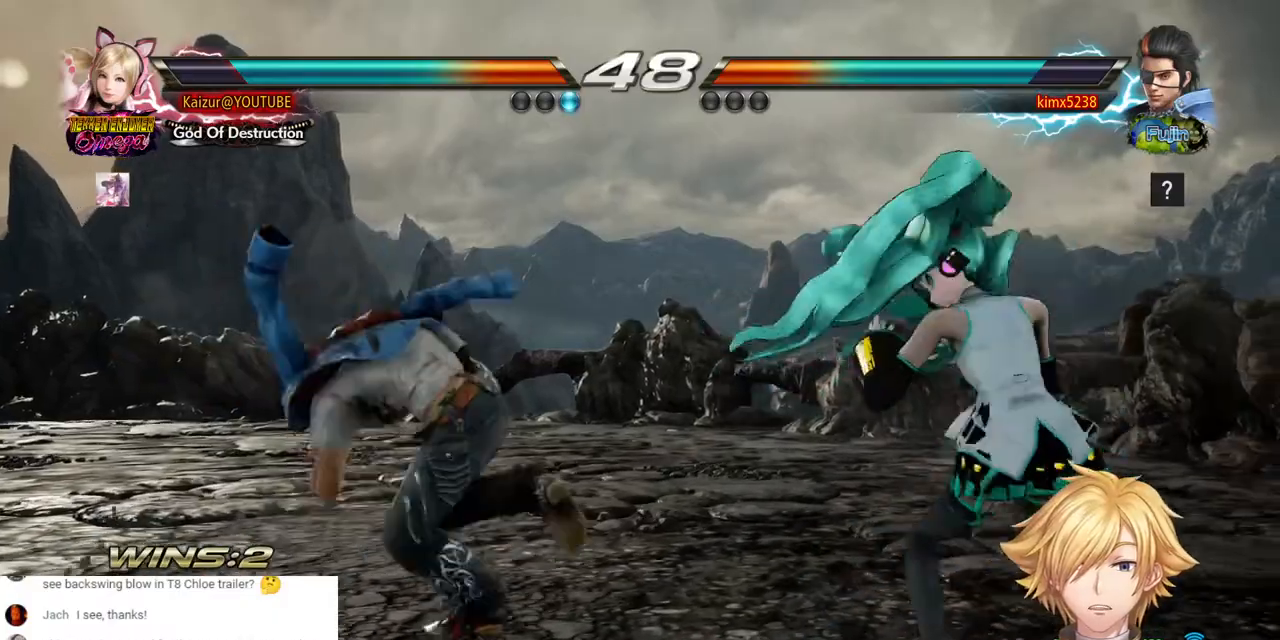
{"buttons": [], "left_stick": "center", "right_stick": "center", "events": [[233, "DPAD_RIGHT", "up"], [317, "CROSS", "down"], [400, "CROSS", "up"]]}
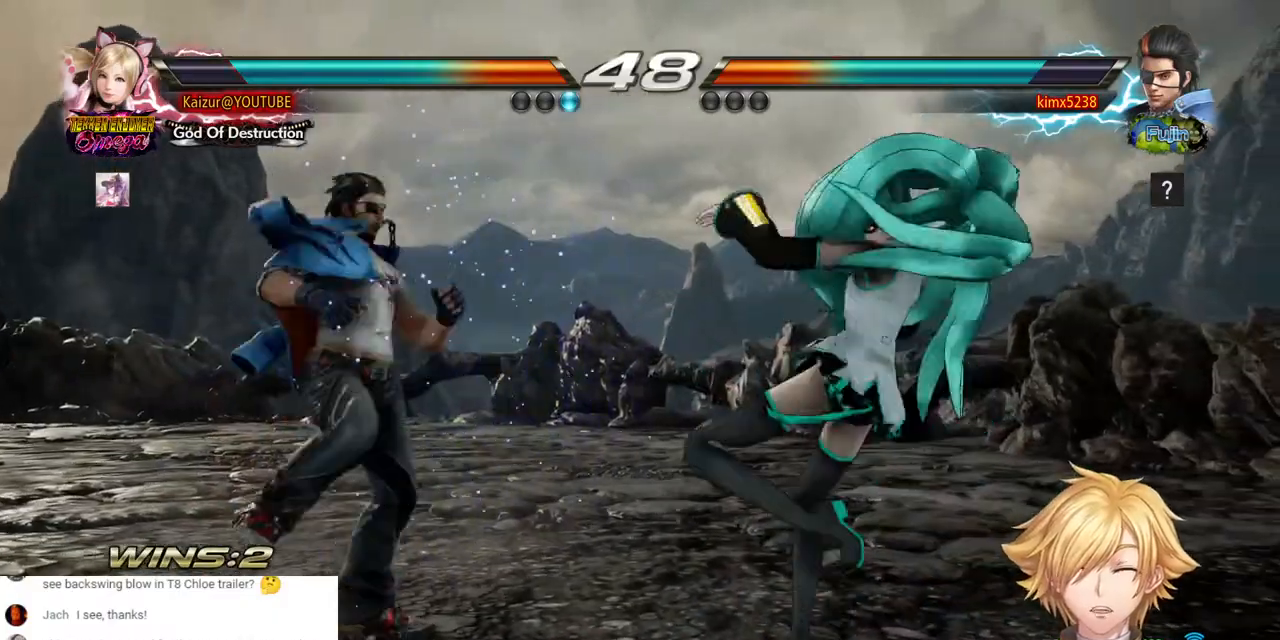
{"buttons": [], "left_stick": "center", "right_stick": "center", "events": [[367, "DPAD_RIGHT", "down"], [467, "DPAD_RIGHT", "up"]]}
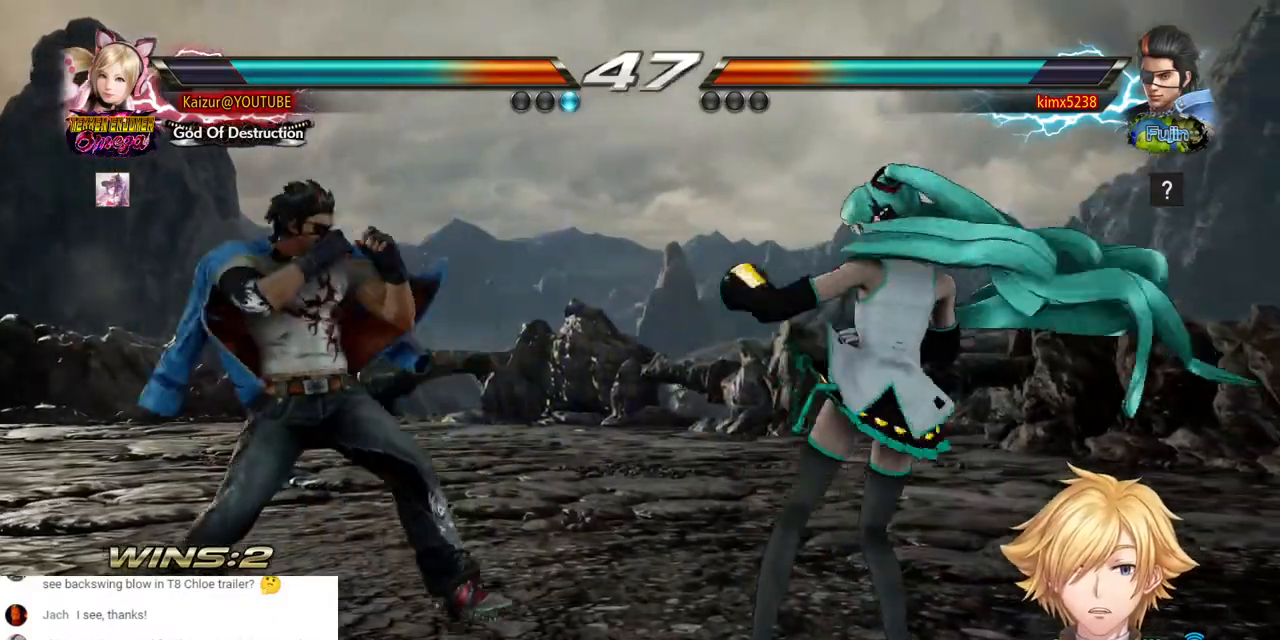
{"buttons": ["CROSS", "DPAD_LEFT"], "left_stick": "center", "right_stick": "center", "events": [[17, "DPAD_RIGHT", "down"], [83, "DPAD_RIGHT", "up"], [167, "DPAD_LEFT", "down"], [233, "DPAD_LEFT", "up"], [300, "DPAD_LEFT", "down"], [467, "CROSS", "down"]]}
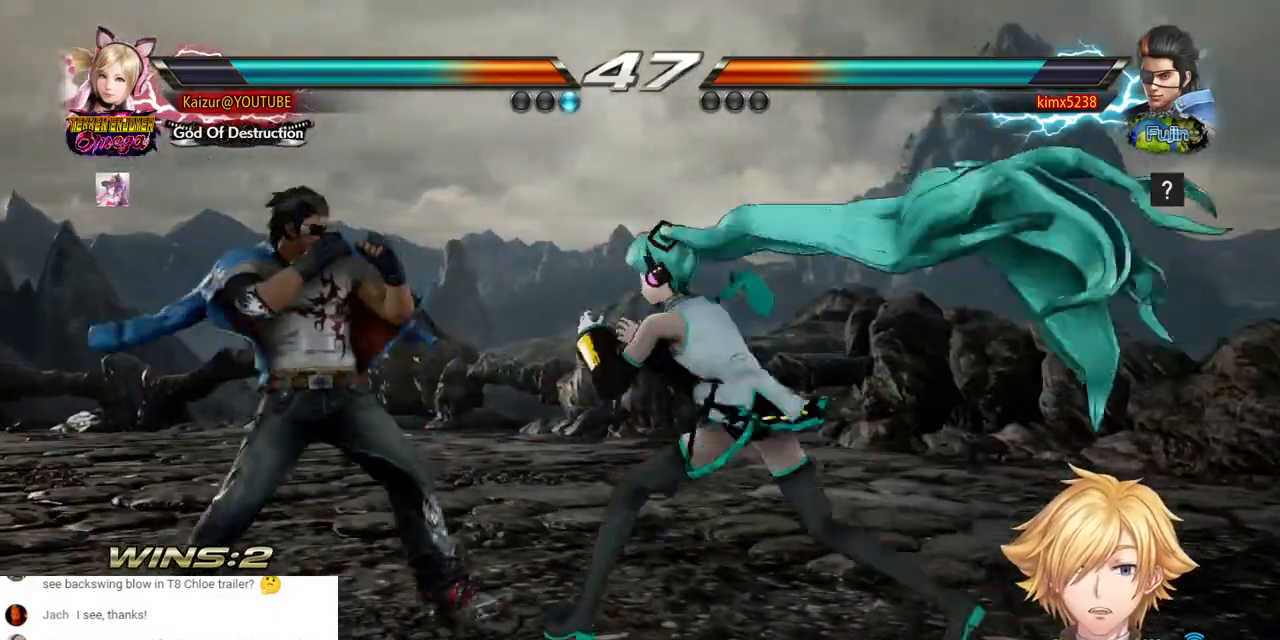
{"buttons": ["CROSS"], "left_stick": "center", "right_stick": "center", "events": [[500, "DPAD_LEFT", "up"]]}